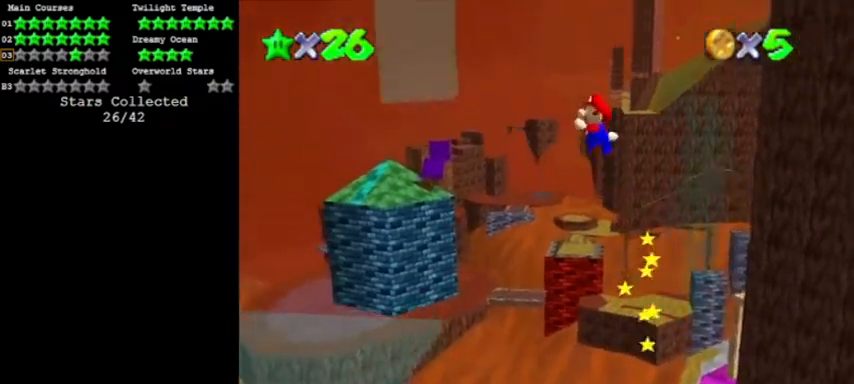
Gameplay with a controller (Nintendo layout); each line is a JSON object with the inputs held at the frame after it. "events" lists button and stick changes between this image and that frame as [ms after this image, input, new state], when the widget could be followed in between. Not read: L3 R3 left_stick.
{"buttons": ["A"], "events": [[334, "A", "up"], [401, "A", "down"]]}
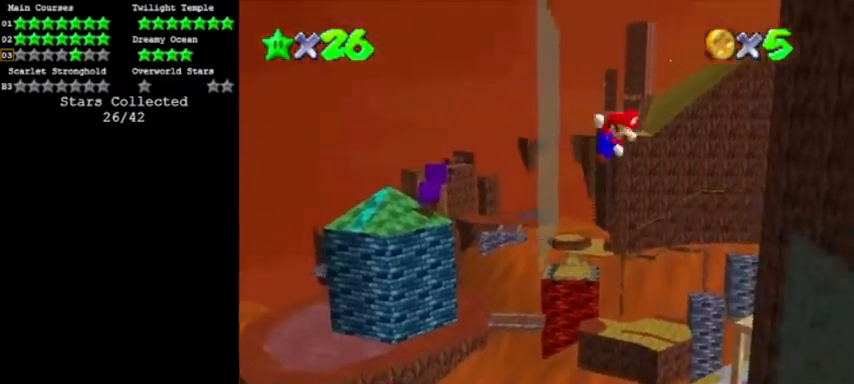
{"buttons": ["A"], "events": []}
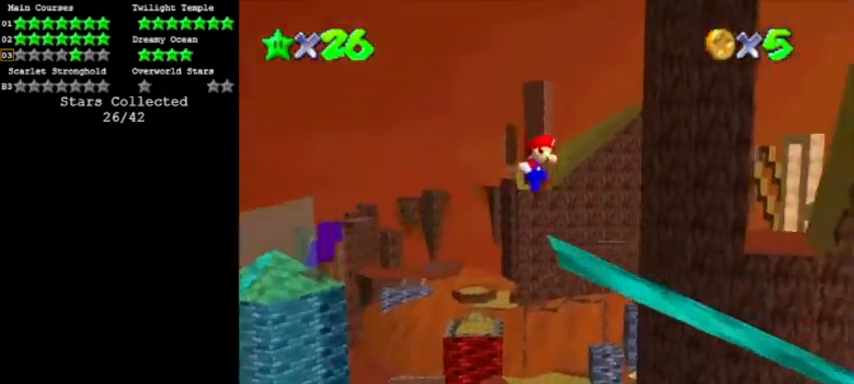
{"buttons": ["A"], "events": [[34, "C_LEFT", "down"], [200, "C_LEFT", "up"]]}
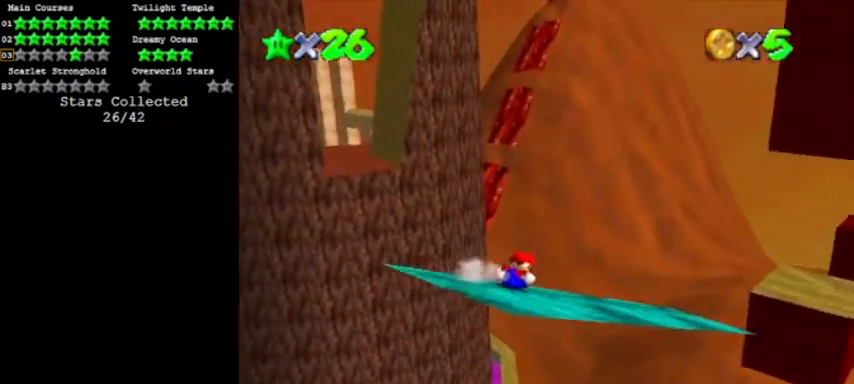
{"buttons": ["A"], "events": []}
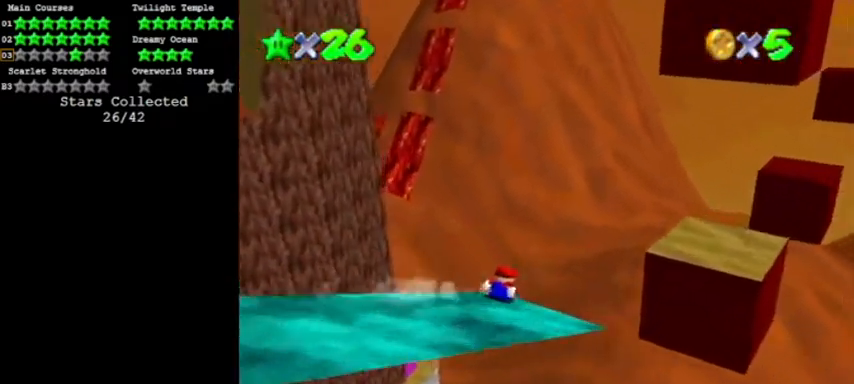
{"buttons": ["A"], "events": []}
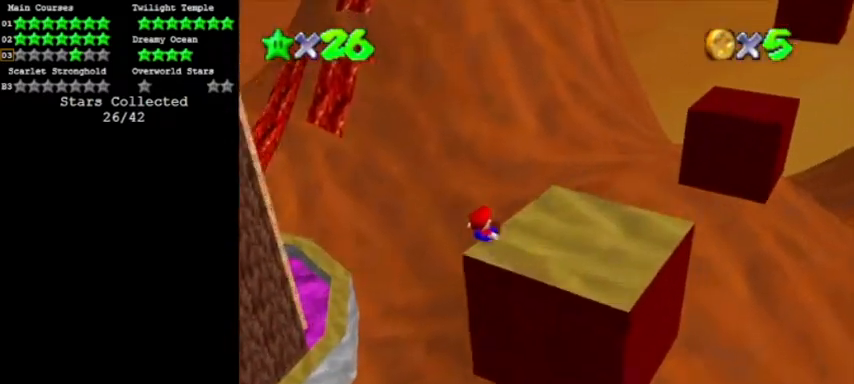
{"buttons": ["A"], "events": []}
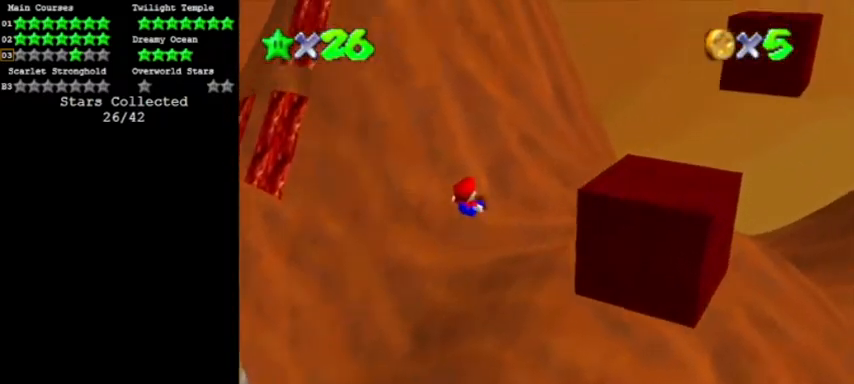
{"buttons": [], "events": [[334, "A", "up"]]}
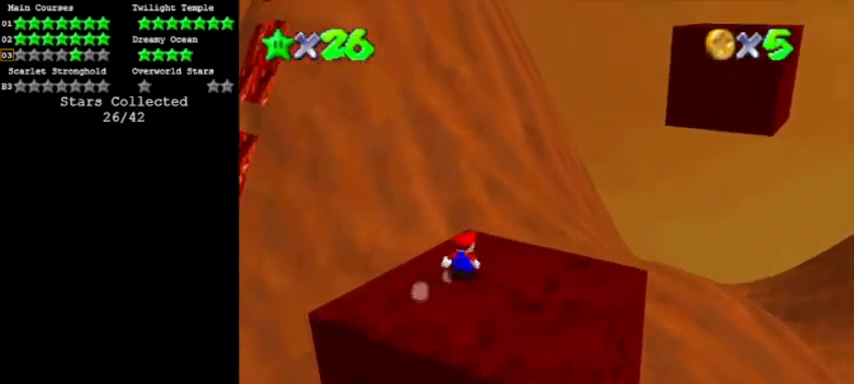
{"buttons": ["A"], "events": [[167, "A", "down"]]}
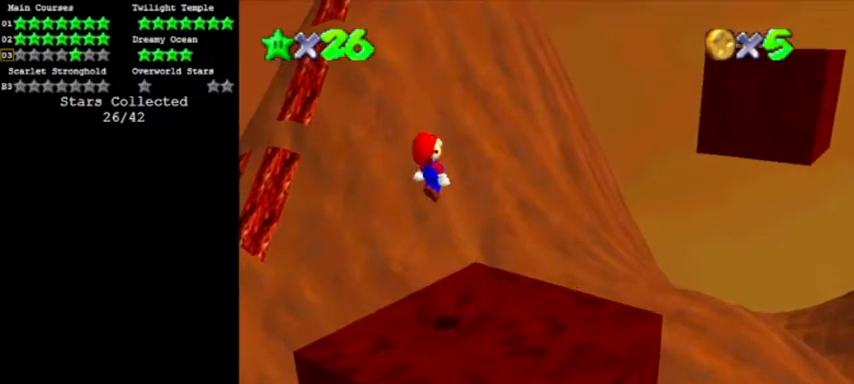
{"buttons": [], "events": [[100, "C_RIGHT", "down"], [167, "A", "up"], [200, "C_RIGHT", "up"], [234, "C_RIGHT", "down"], [334, "C_RIGHT", "up"], [401, "C_RIGHT", "down"], [501, "C_RIGHT", "up"]]}
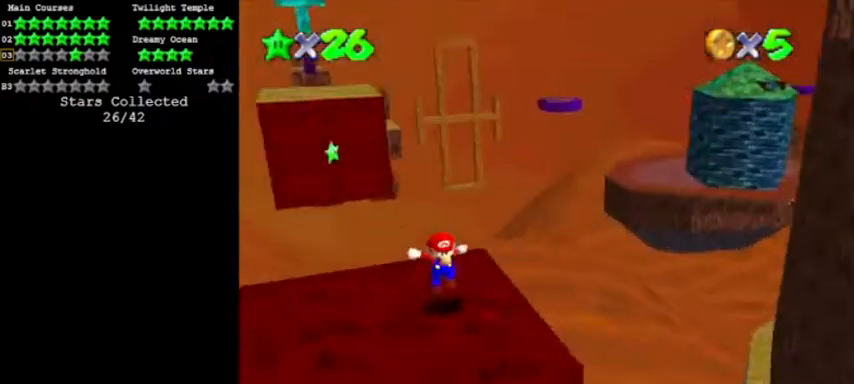
{"buttons": [], "events": []}
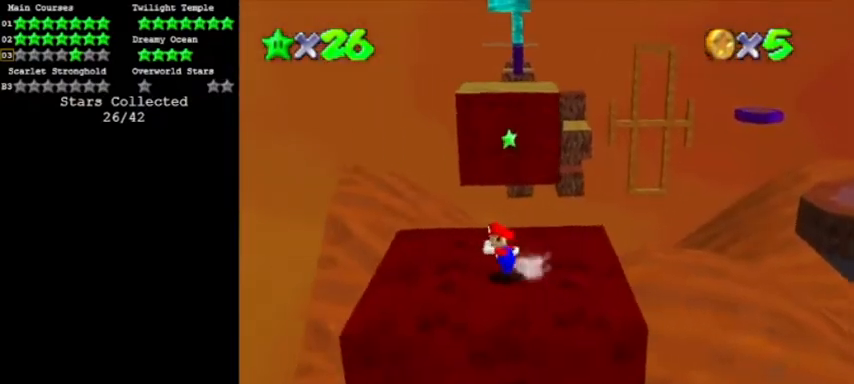
{"buttons": ["Z"], "events": [[501, "Z", "down"]]}
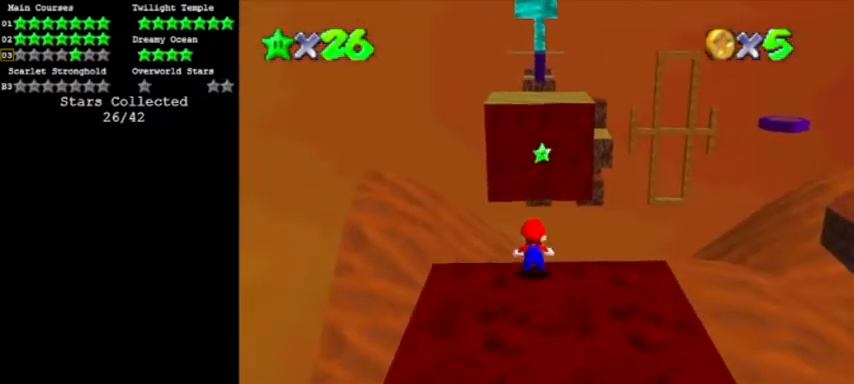
{"buttons": ["A"], "events": [[66, "A", "down"], [167, "Z", "up"]]}
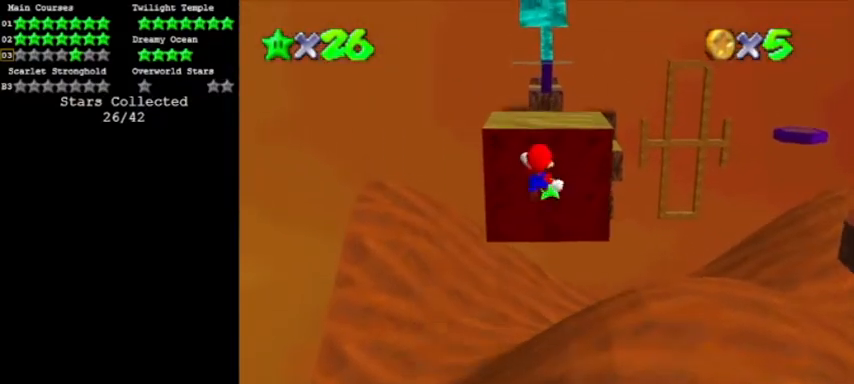
{"buttons": ["A"], "events": []}
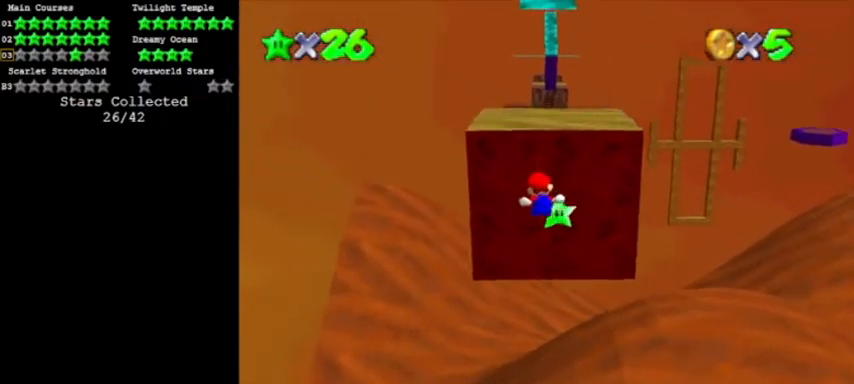
{"buttons": ["A"], "events": []}
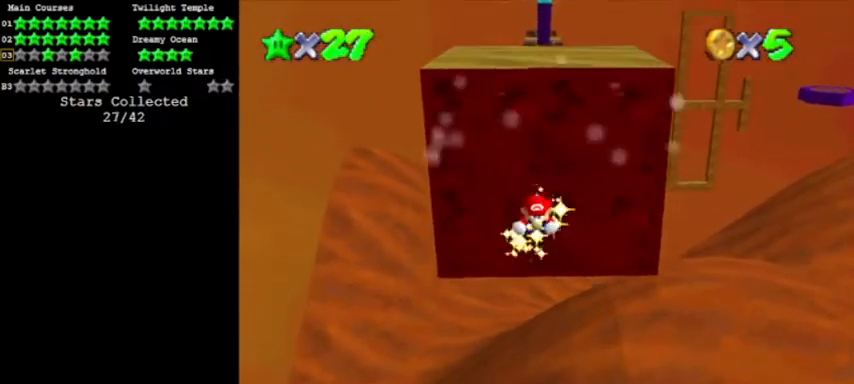
{"buttons": [], "events": [[100, "A", "up"]]}
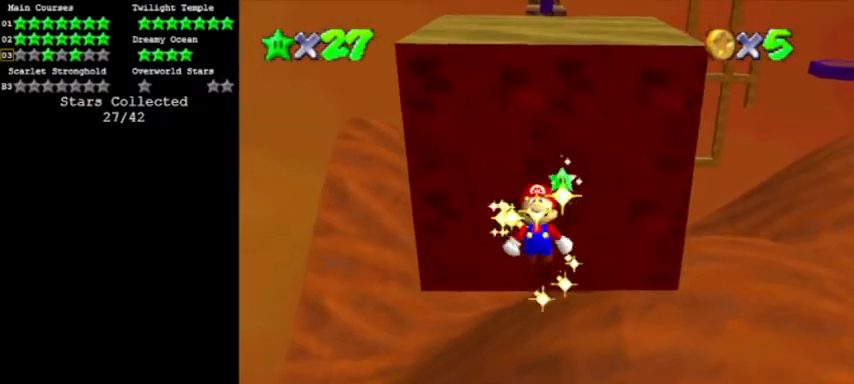
{"buttons": [], "events": []}
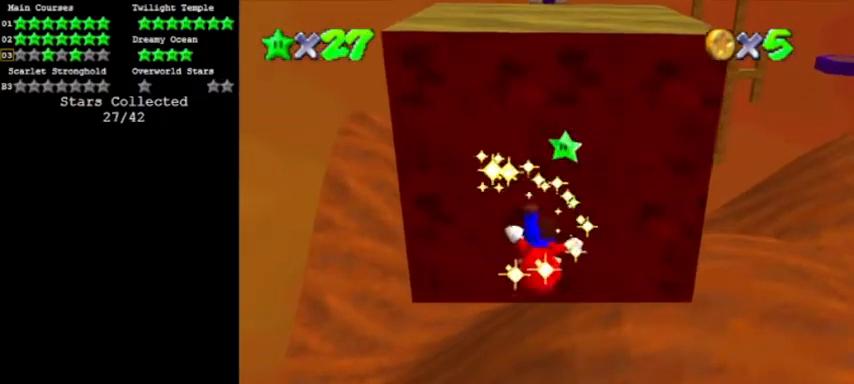
{"buttons": [], "events": []}
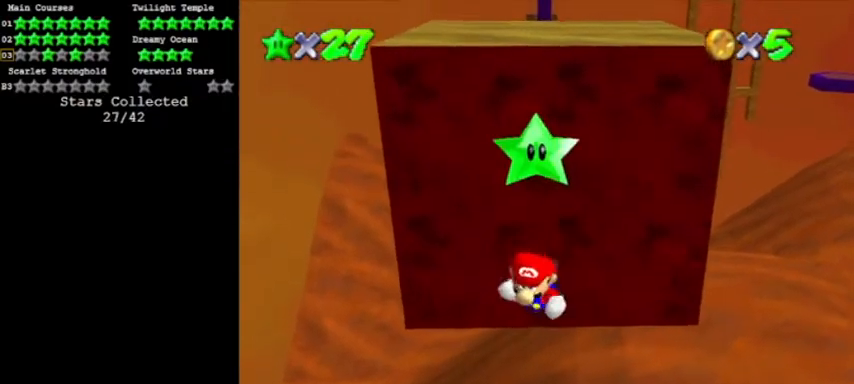
{"buttons": [], "events": []}
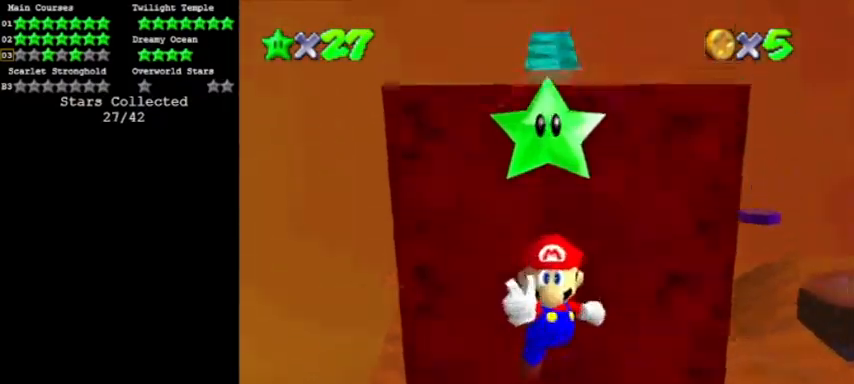
{"buttons": [], "events": []}
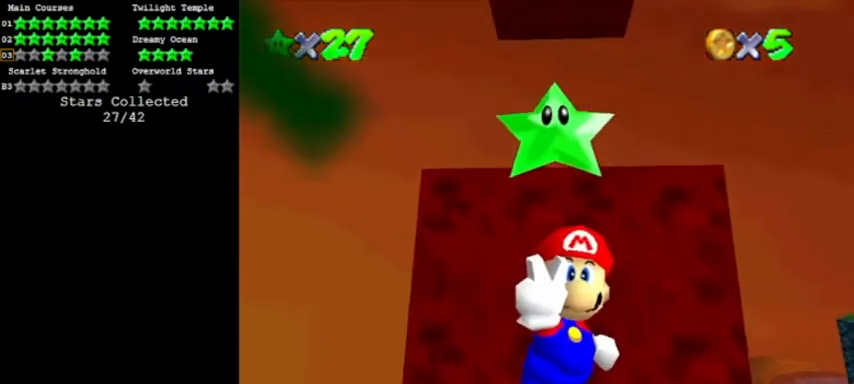
{"buttons": [], "events": []}
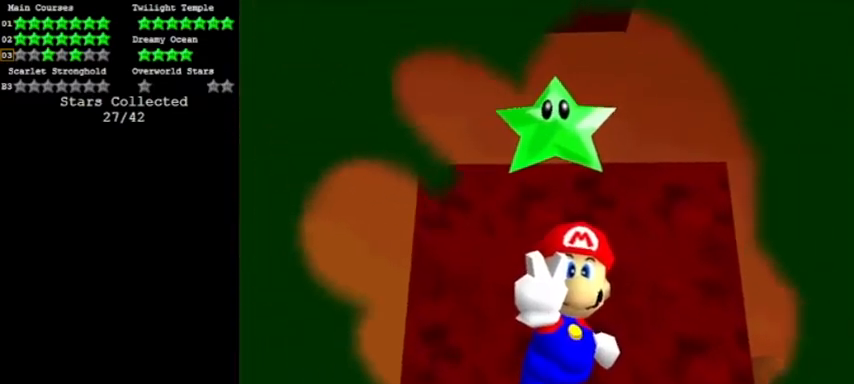
{"buttons": [], "events": []}
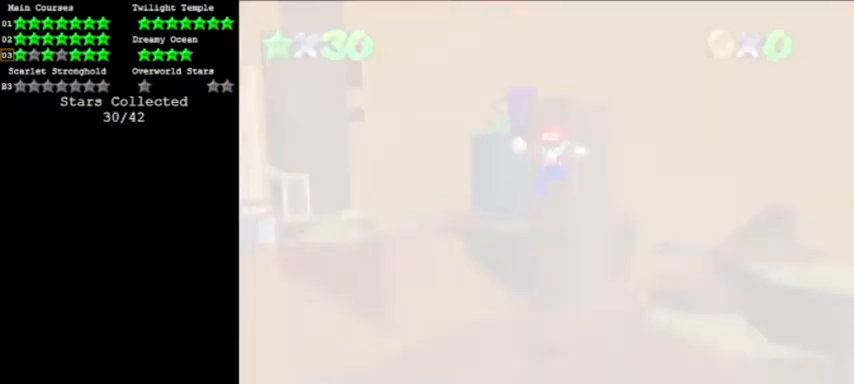
{"buttons": ["A"], "events": [[100, "C_DOWN", "down"], [267, "C_DOWN", "up"], [300, "A", "down"]]}
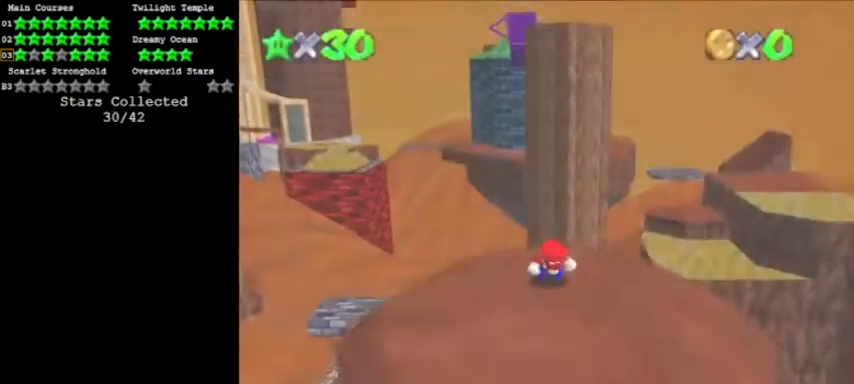
{"buttons": ["A"], "events": []}
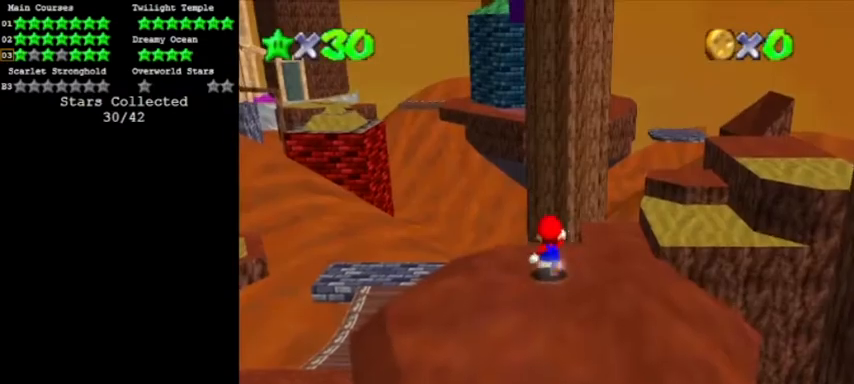
{"buttons": ["A", "C_DOWN"]}